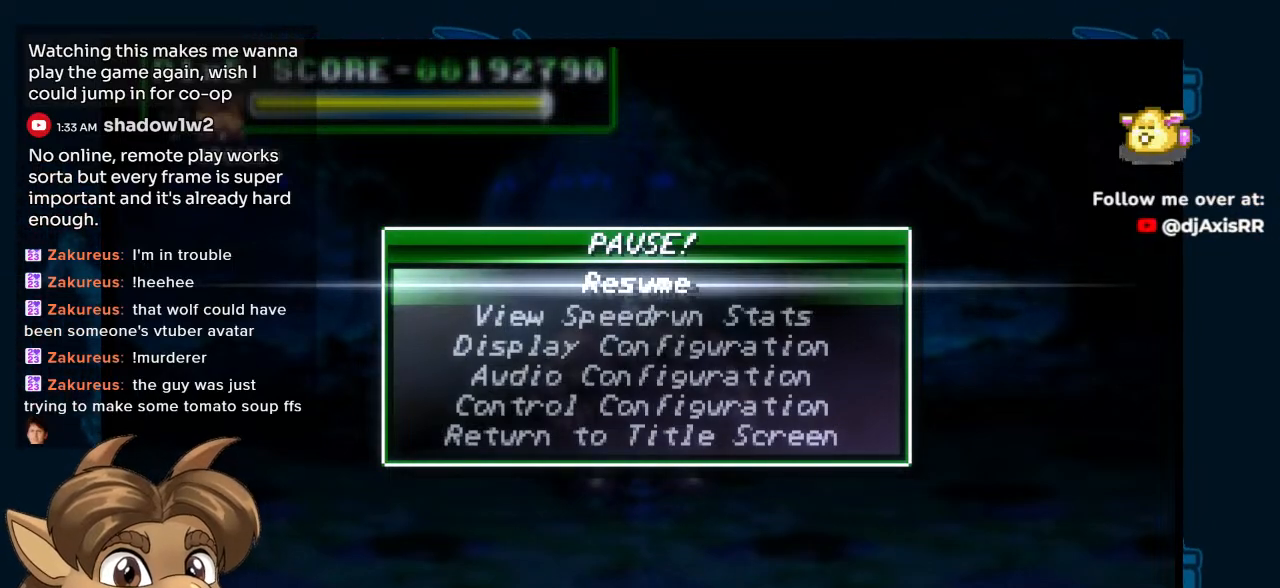
Gameplay with a controller (Nintendo layout); each line is a JSON object with the inputs held at the frame after it. "events" lists button and stick changes between this image and that frame as [ms after this image, input, new state], when the widget could be followed in between. Not read: L1 L2 L3 R2 R3 Y Z.
{"buttons": ["R1"], "left_stick": "center", "right_stick": "center", "events": [[467, "R1", "down"]]}
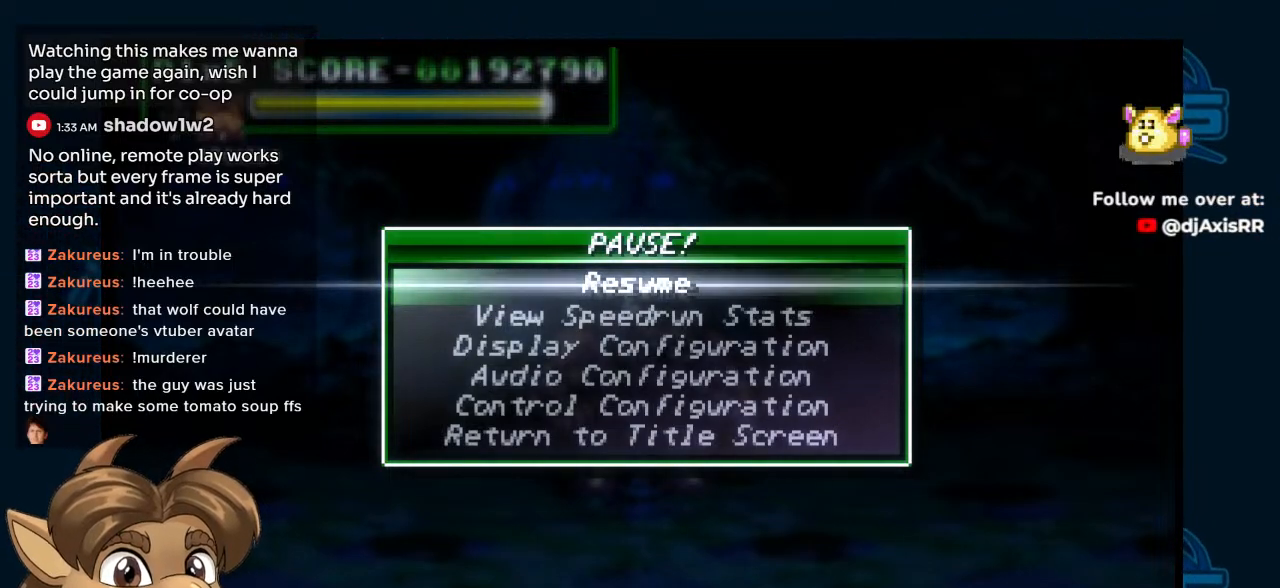
{"buttons": ["R1"], "left_stick": "center", "right_stick": "center", "events": [[100, "R1", "up"], [467, "R1", "down"]]}
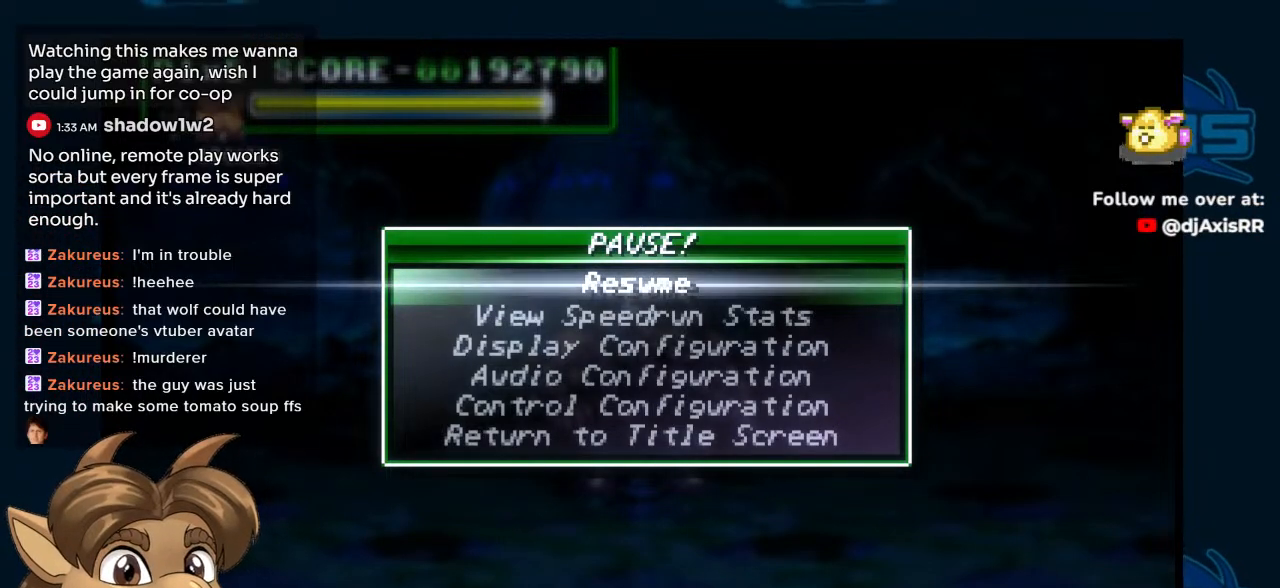
{"buttons": [], "left_stick": "center", "right_stick": "center", "events": [[17, "R1", "up"]]}
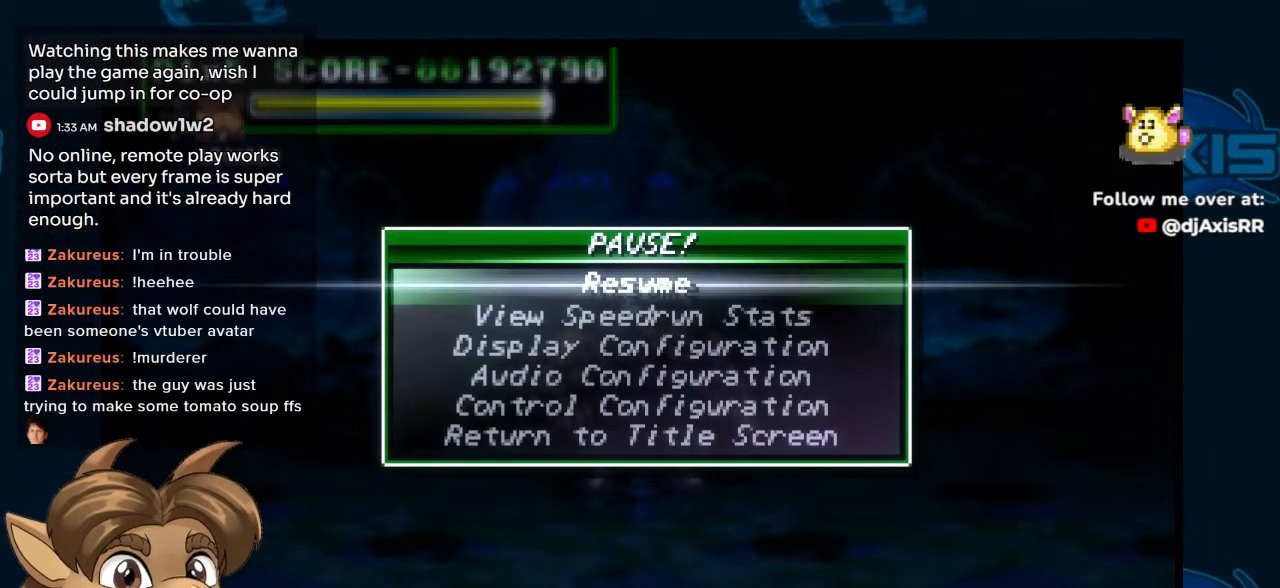
{"buttons": [], "left_stick": "center", "right_stick": "center", "events": []}
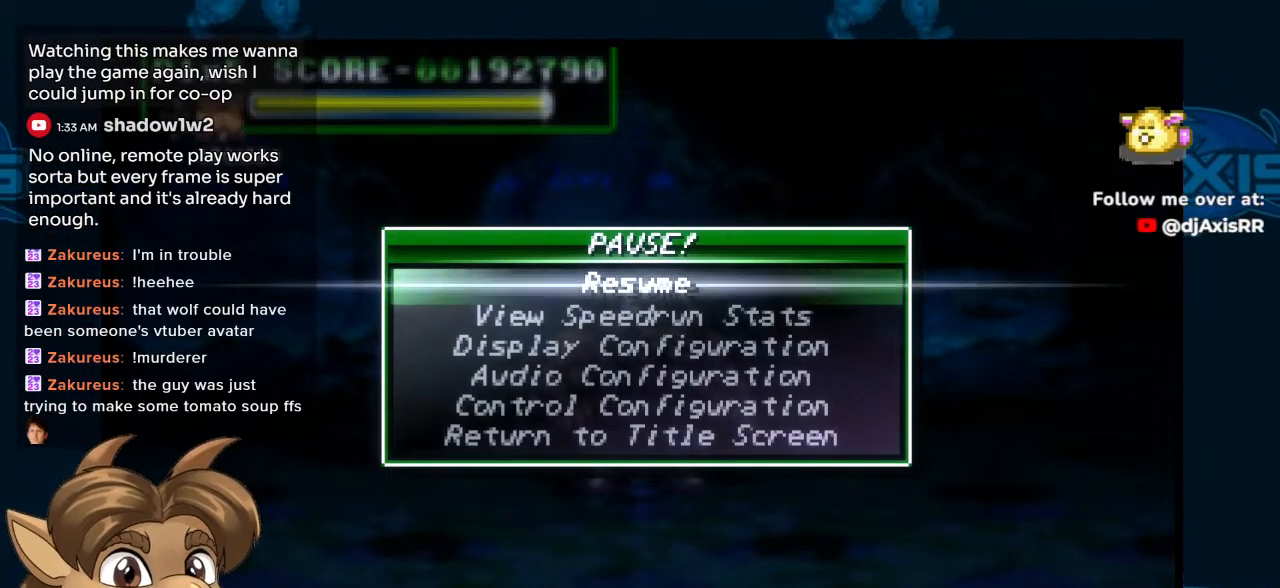
{"buttons": [], "left_stick": "center", "right_stick": "center"}
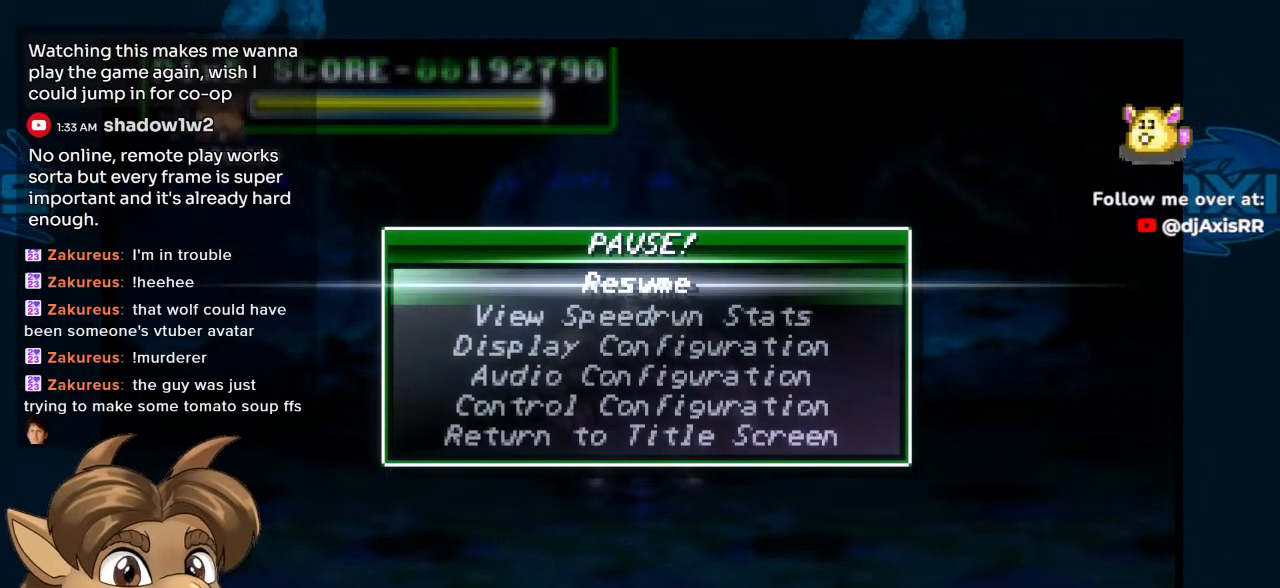
{"buttons": [], "left_stick": "center", "right_stick": "center", "events": []}
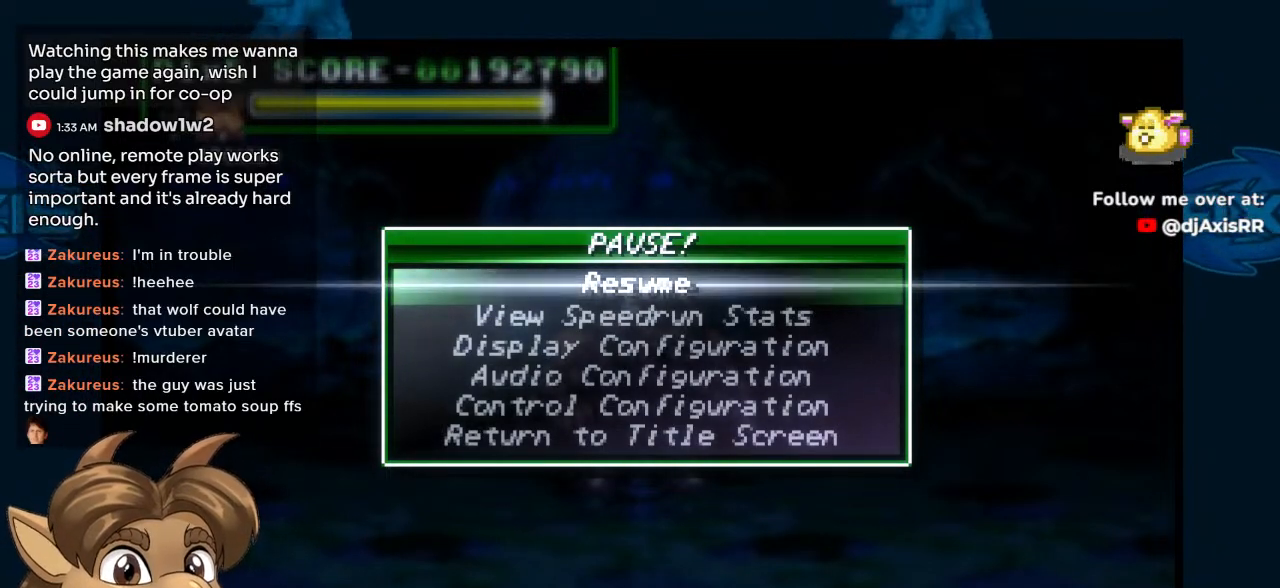
{"buttons": [], "left_stick": "center", "right_stick": "center", "events": []}
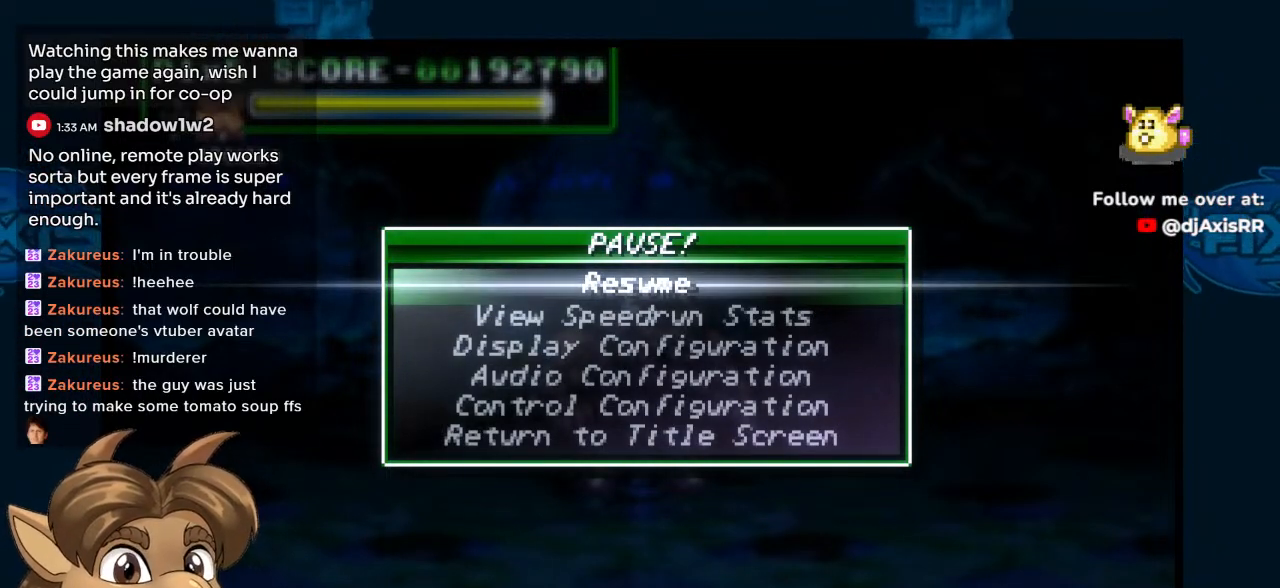
{"buttons": ["START"], "left_stick": "center", "right_stick": "center", "events": [[400, "START", "down"]]}
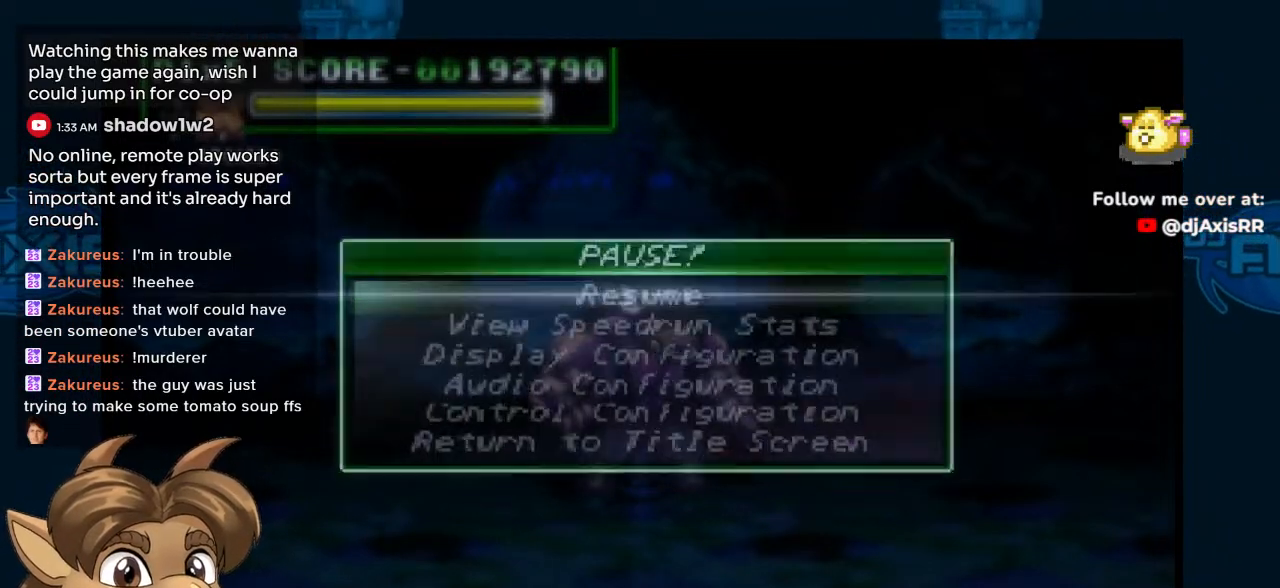
{"buttons": ["DPAD_RIGHT"], "left_stick": "center", "right_stick": "center", "events": [[33, "START", "up"], [283, "DPAD_RIGHT", "down"]]}
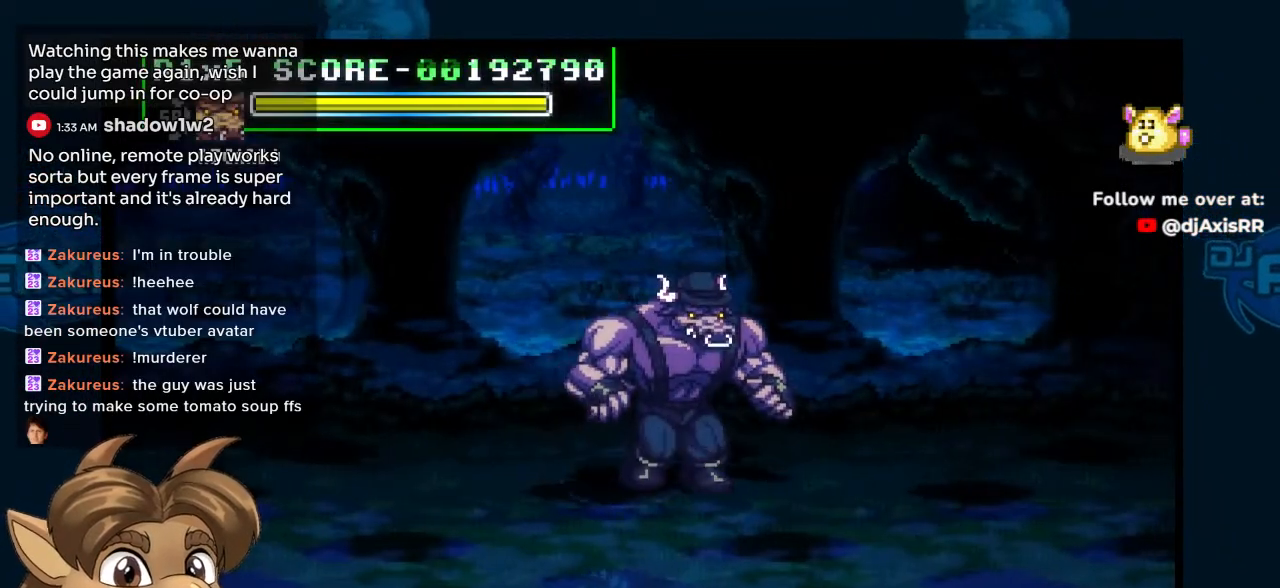
{"buttons": ["DPAD_RIGHT"], "left_stick": "center", "right_stick": "center", "events": []}
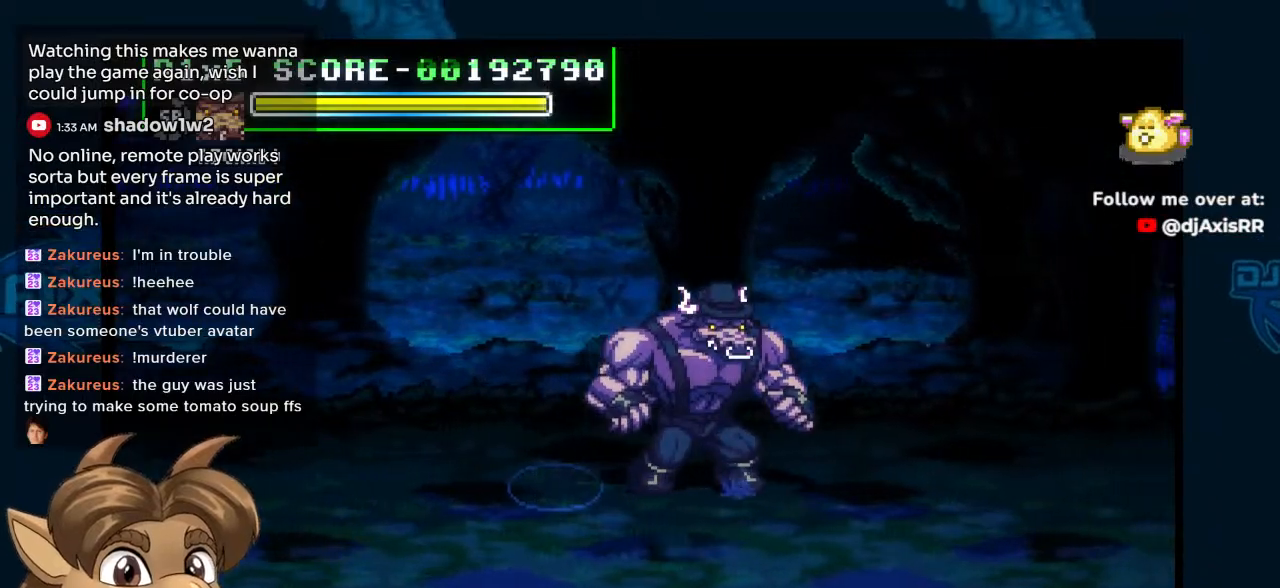
{"buttons": ["DPAD_RIGHT"], "left_stick": "center", "right_stick": "center", "events": [[83, "DPAD_RIGHT", "up"], [217, "DPAD_RIGHT", "down"], [283, "DPAD_RIGHT", "up"], [350, "DPAD_RIGHT", "down"]]}
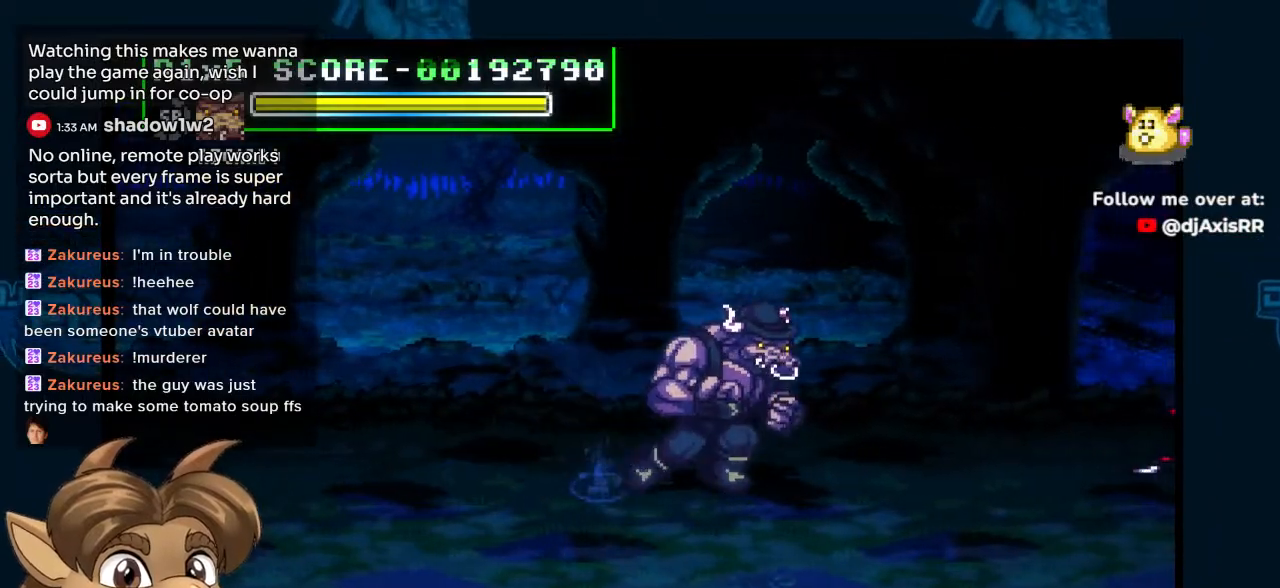
{"buttons": ["DPAD_UP", "DPAD_RIGHT"], "left_stick": "center", "right_stick": "center", "events": [[67, "DPAD_RIGHT", "up"], [400, "DPAD_RIGHT", "down"], [500, "DPAD_UP", "down"]]}
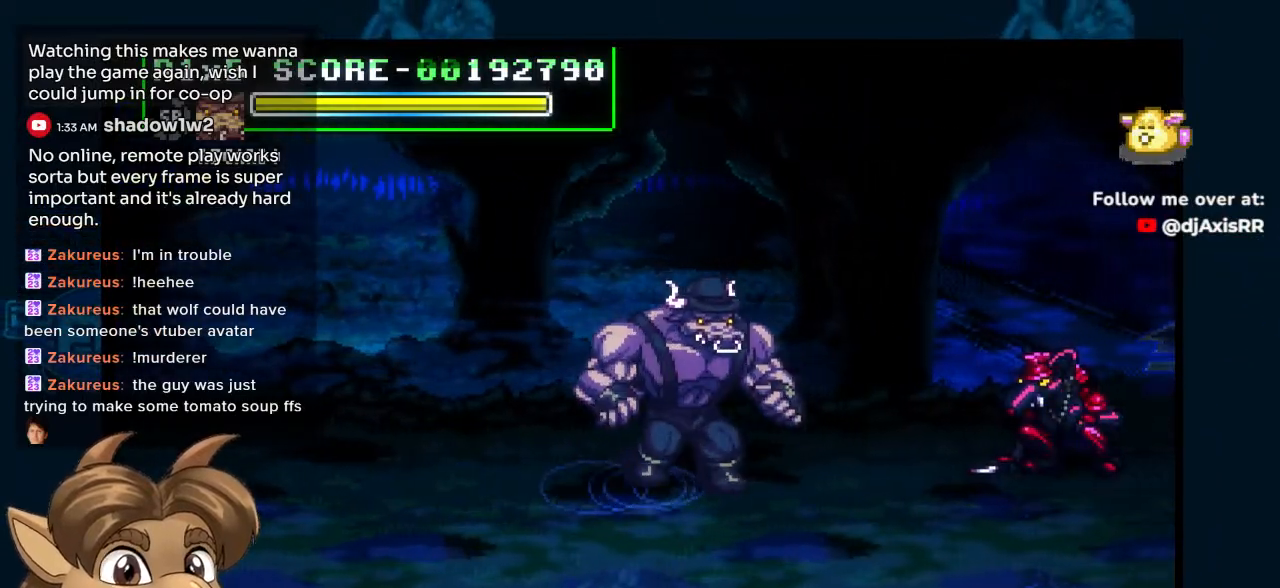
{"buttons": ["DPAD_RIGHT"], "left_stick": "center", "right_stick": "center", "events": [[433, "DPAD_UP", "up"]]}
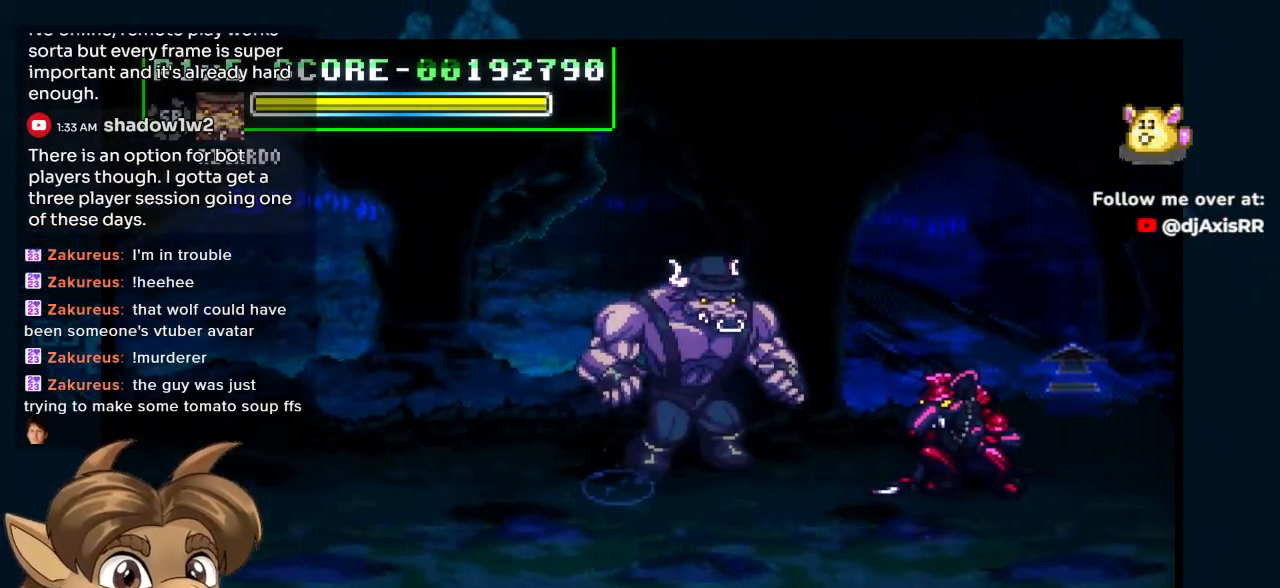
{"buttons": ["DPAD_RIGHT"], "left_stick": "center", "right_stick": "center", "events": [[317, "DPAD_DOWN", "down"], [417, "DPAD_DOWN", "up"]]}
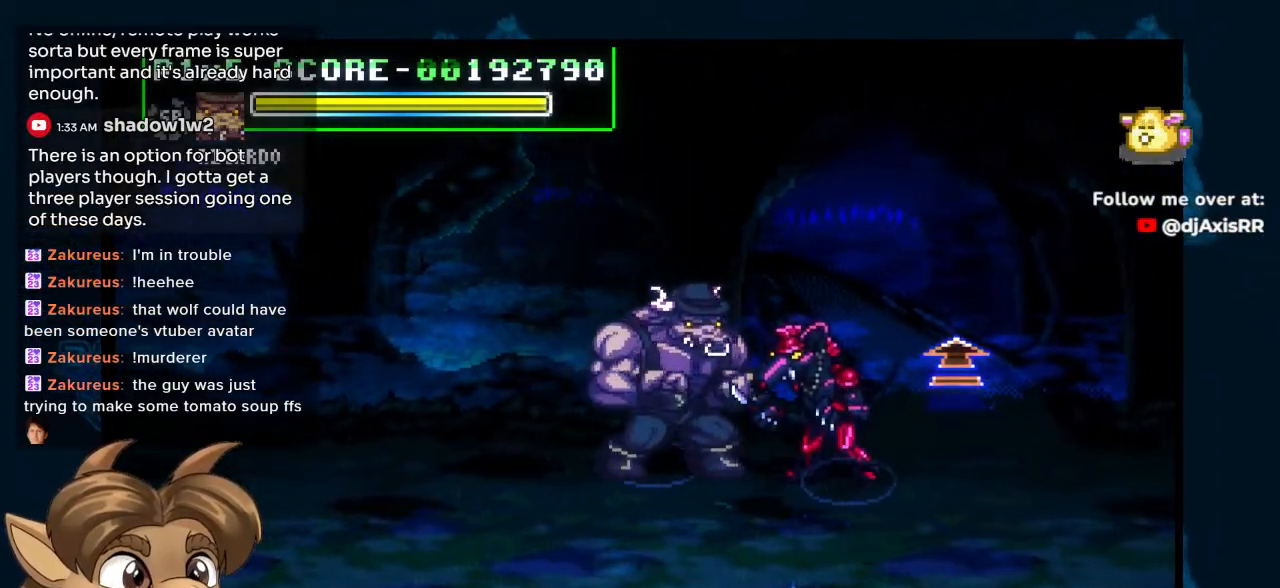
{"buttons": ["DPAD_DOWN"], "left_stick": "center", "right_stick": "center", "events": [[17, "DPAD_RIGHT", "up"], [117, "DPAD_DOWN", "down"]]}
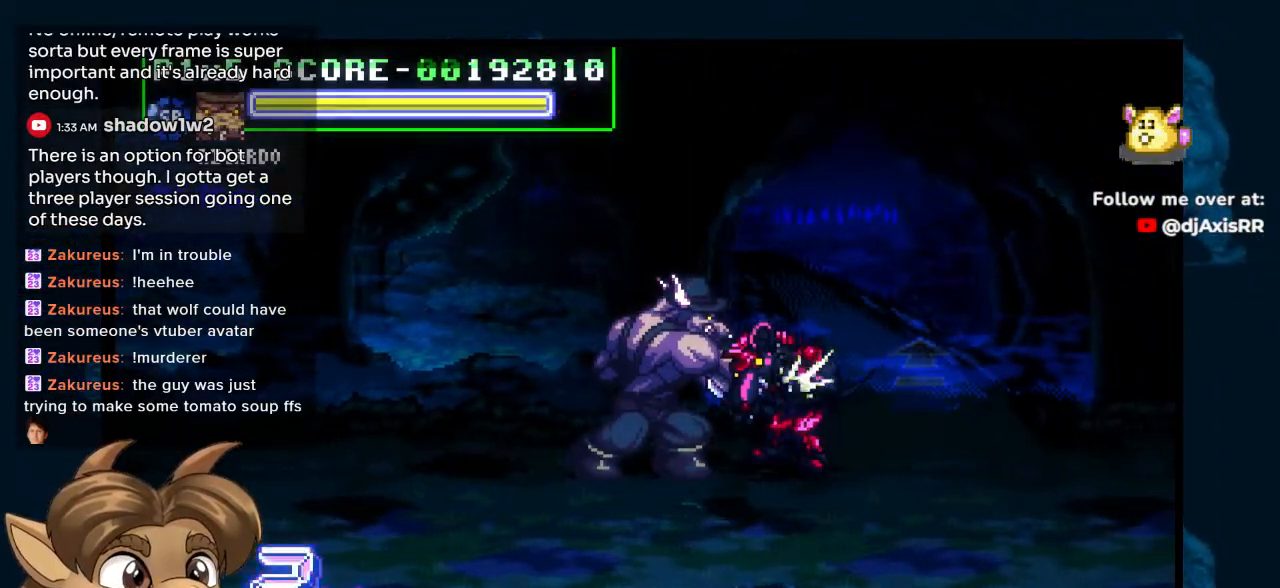
{"buttons": ["DPAD_DOWN"], "left_stick": "center", "right_stick": "center", "events": []}
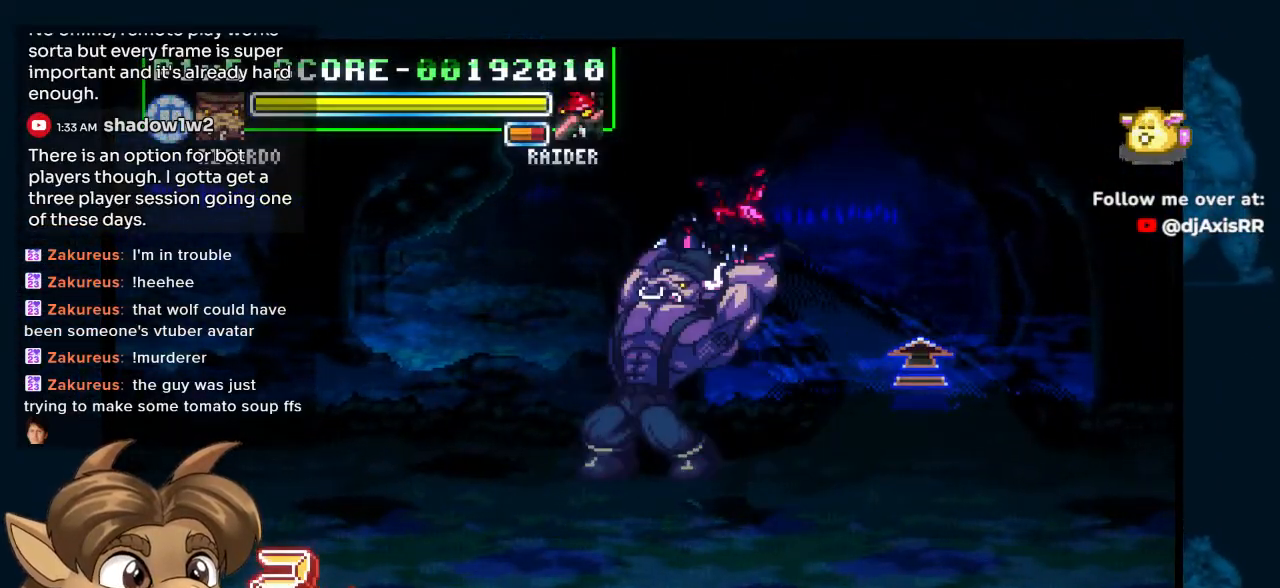
{"buttons": [], "left_stick": "center", "right_stick": "center", "events": [[133, "DPAD_DOWN", "up"], [167, "DPAD_UP", "down"], [250, "DPAD_UP", "up"]]}
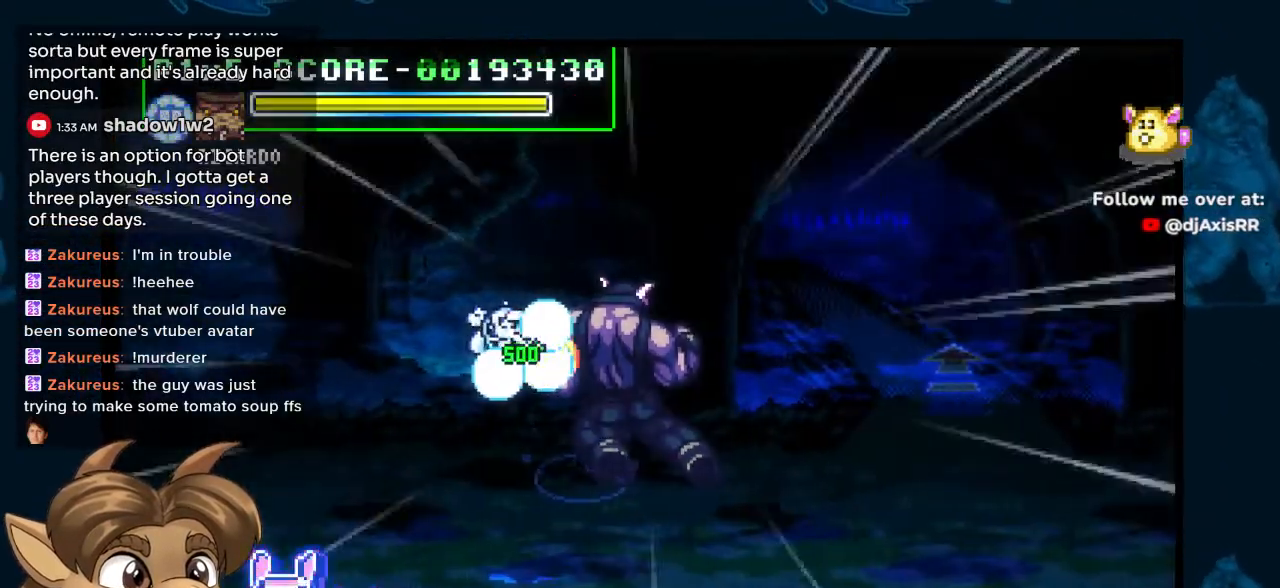
{"buttons": [], "left_stick": "center", "right_stick": "center", "events": []}
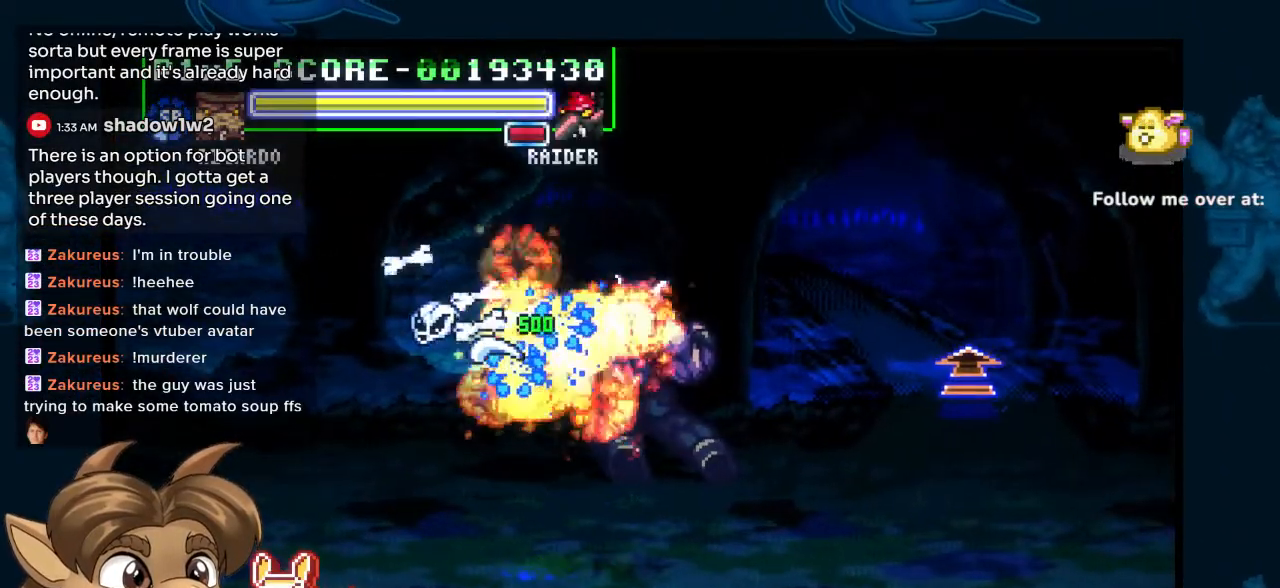
{"buttons": [], "left_stick": "center", "right_stick": "center", "events": []}
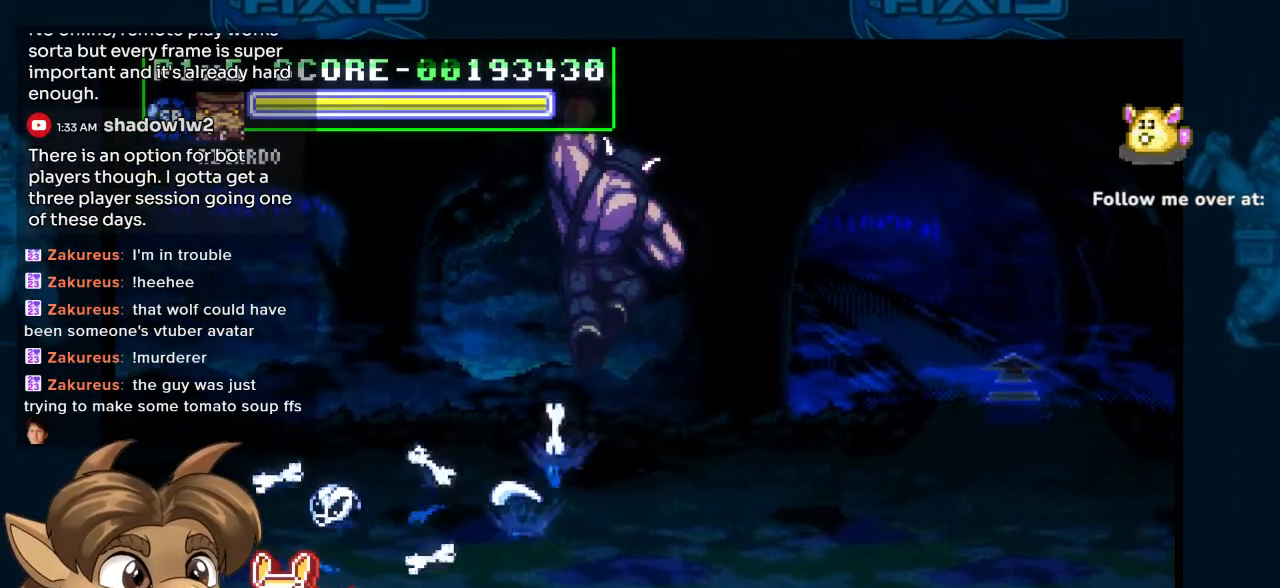
{"buttons": [], "left_stick": "center", "right_stick": "center", "events": []}
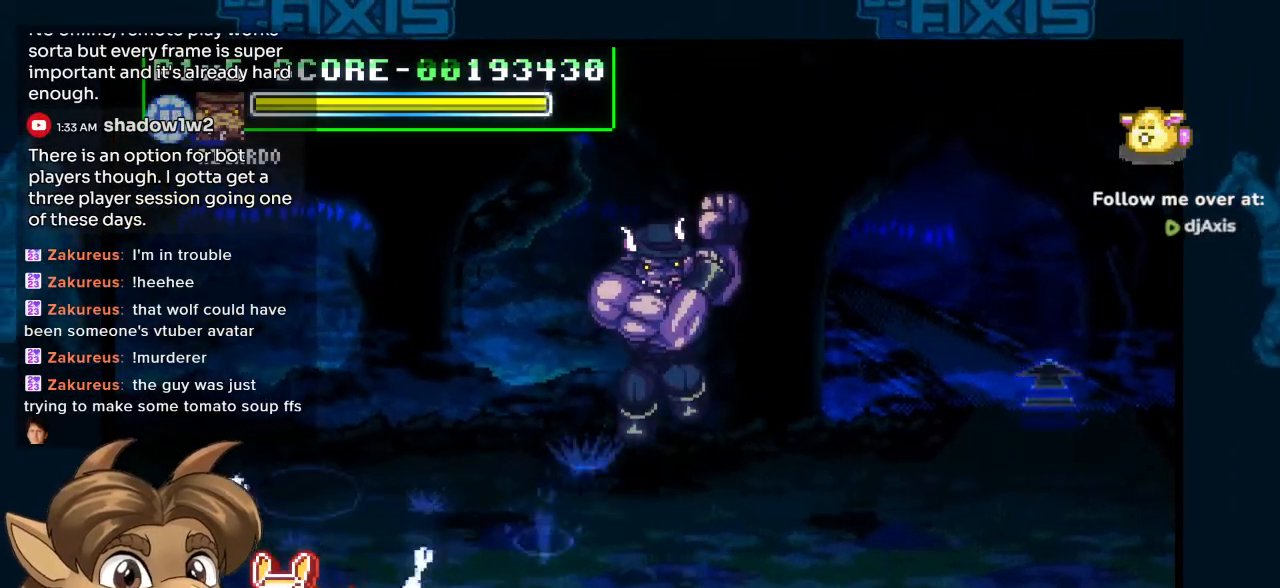
{"buttons": [], "left_stick": "center", "right_stick": "center", "events": [[217, "DPAD_RIGHT", "down"], [267, "DPAD_RIGHT", "up"], [367, "DPAD_RIGHT", "down"], [450, "DPAD_RIGHT", "up"]]}
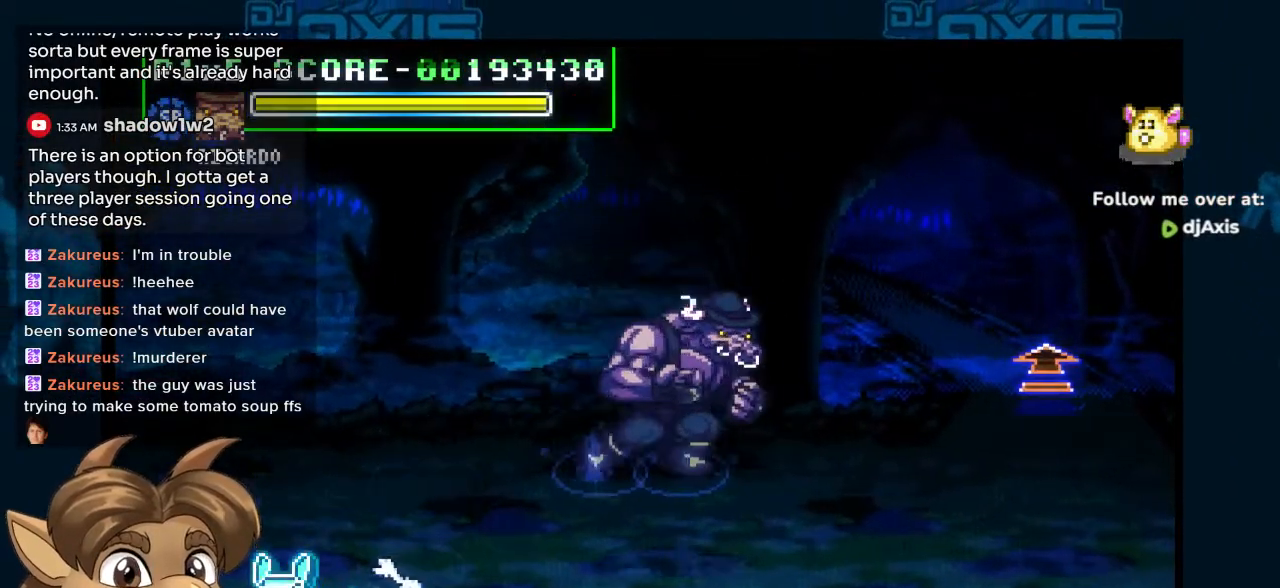
{"buttons": [], "left_stick": "center", "right_stick": "center", "events": [[17, "DPAD_RIGHT", "down"], [133, "DPAD_RIGHT", "up"], [183, "DPAD_RIGHT", "down"], [383, "DPAD_RIGHT", "up"]]}
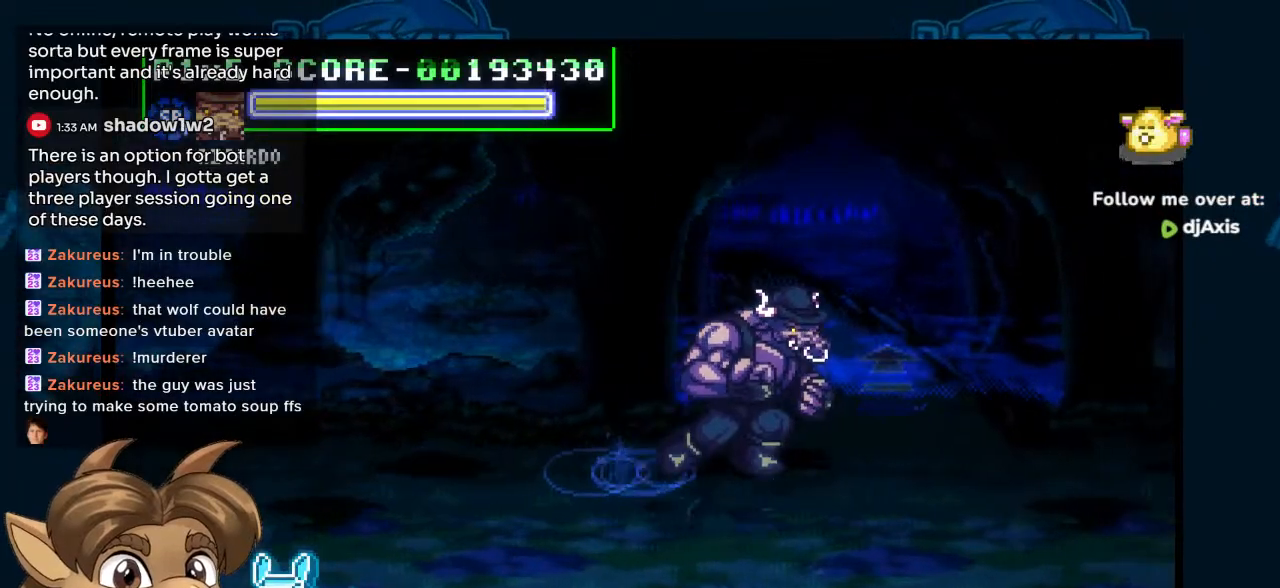
{"buttons": ["DPAD_UP"], "left_stick": "center", "right_stick": "center", "events": [[100, "DPAD_RIGHT", "down"], [283, "DPAD_RIGHT", "up"], [500, "DPAD_UP", "down"]]}
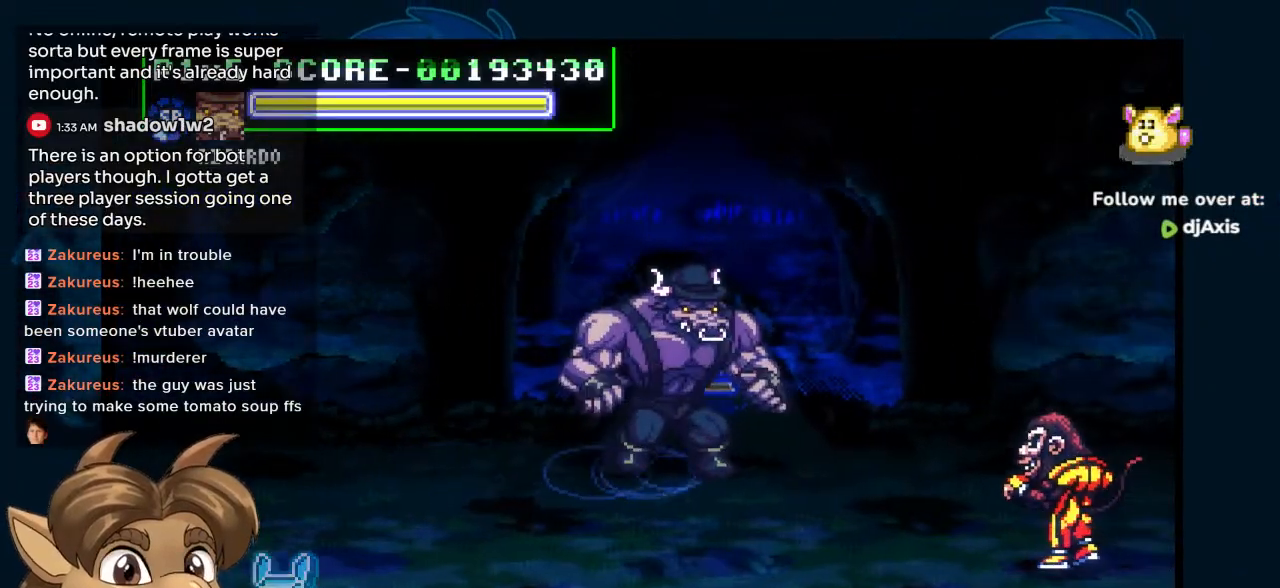
{"buttons": ["DPAD_UP"], "left_stick": "center", "right_stick": "center", "events": []}